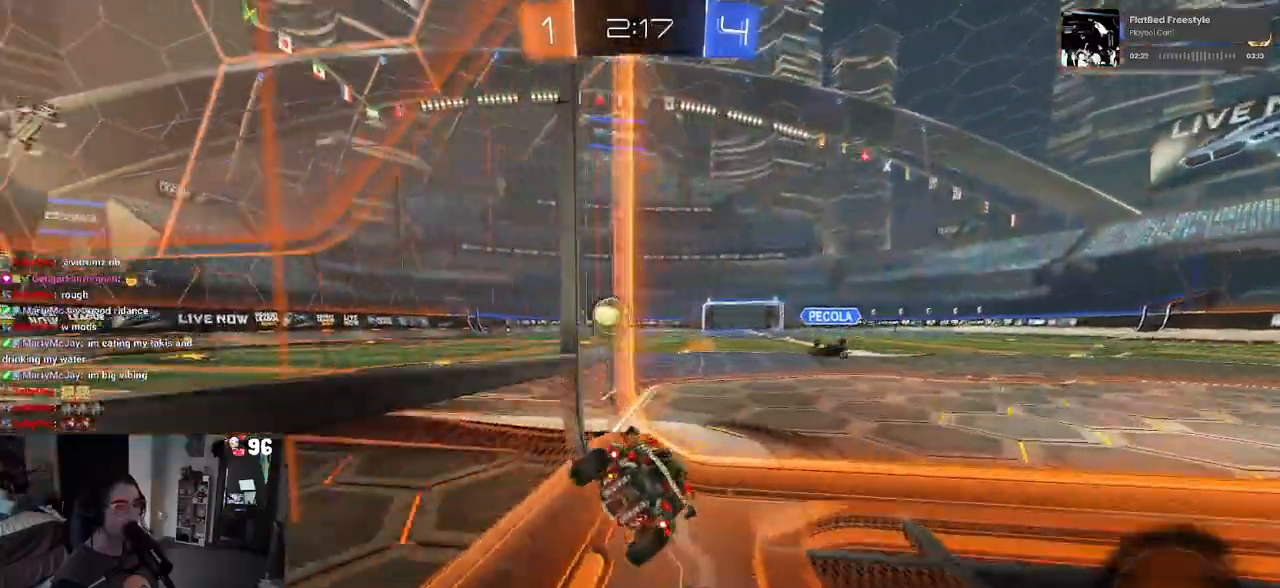
Gameplay with a controller (PlayStation layout); each line is a JSON object with the inputs held at the frame after it (dt_ms = milliseconds from this image to that frame). "events" lists button and stick changes between this image and that frame as [ms after this image, input, new state], when the widget could be followed in between.
{"dt_ms": 500, "buttons": ["R2"], "left_stick": "left", "right_stick": "center", "events": [[17, "left_stick", "left"], [100, "SQUARE", "down"], [200, "SQUARE", "up"]]}
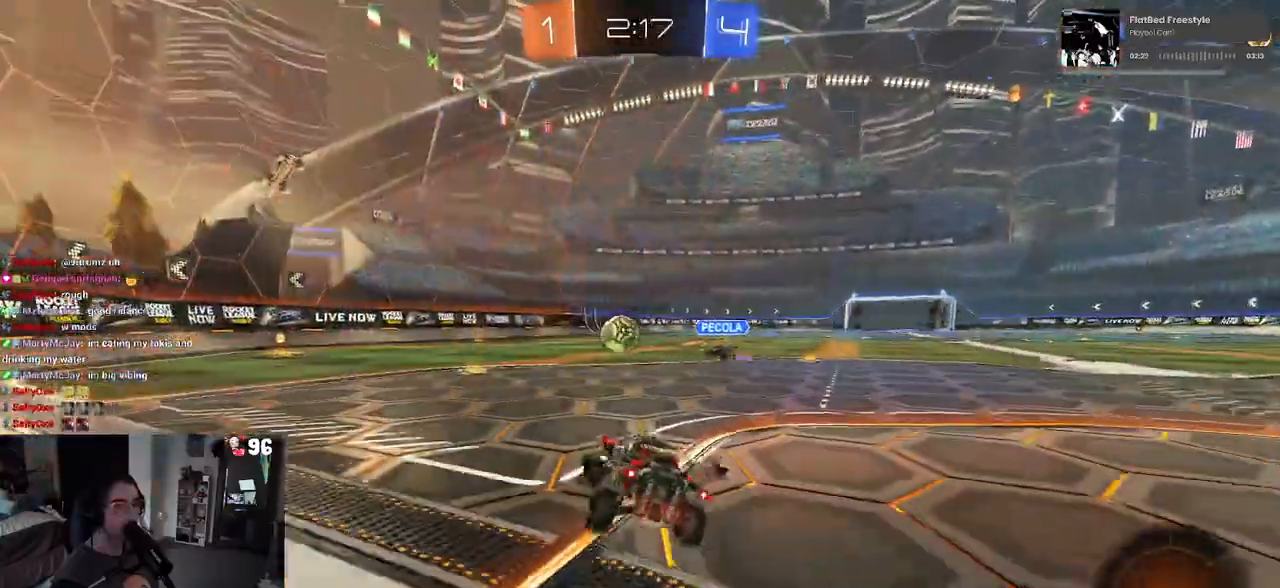
{"dt_ms": 500, "buttons": ["R2"], "left_stick": "center", "right_stick": "center", "events": [[133, "left_stick", "center"]]}
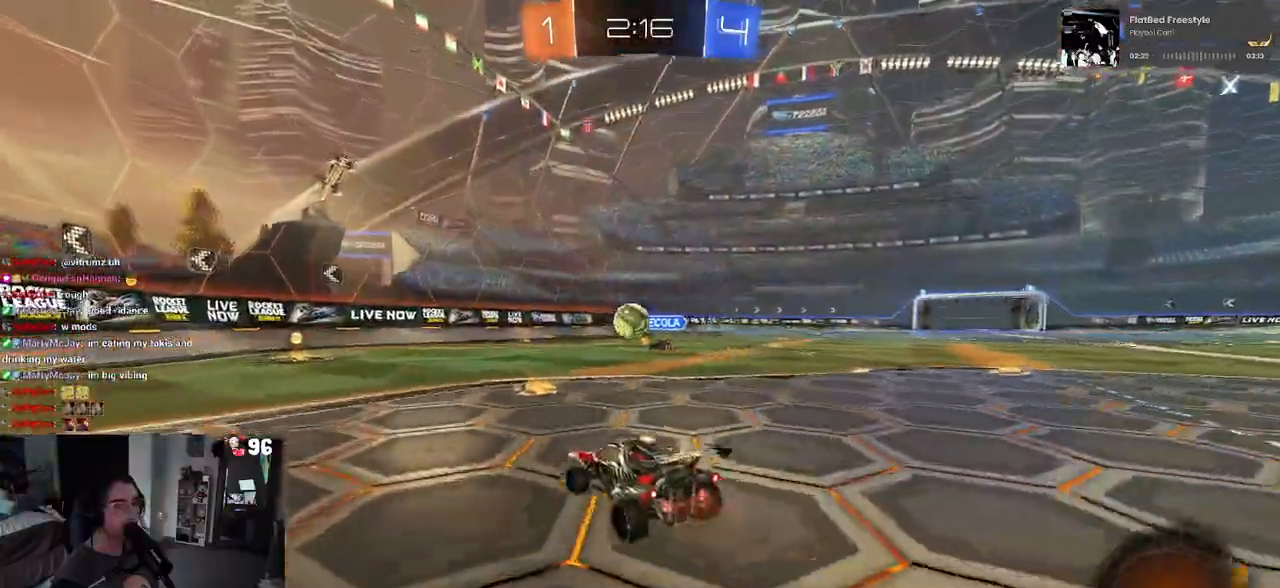
{"dt_ms": 500, "buttons": ["R2"], "left_stick": "center", "right_stick": "center", "events": [[250, "left_stick", "left"], [450, "left_stick", "center"]]}
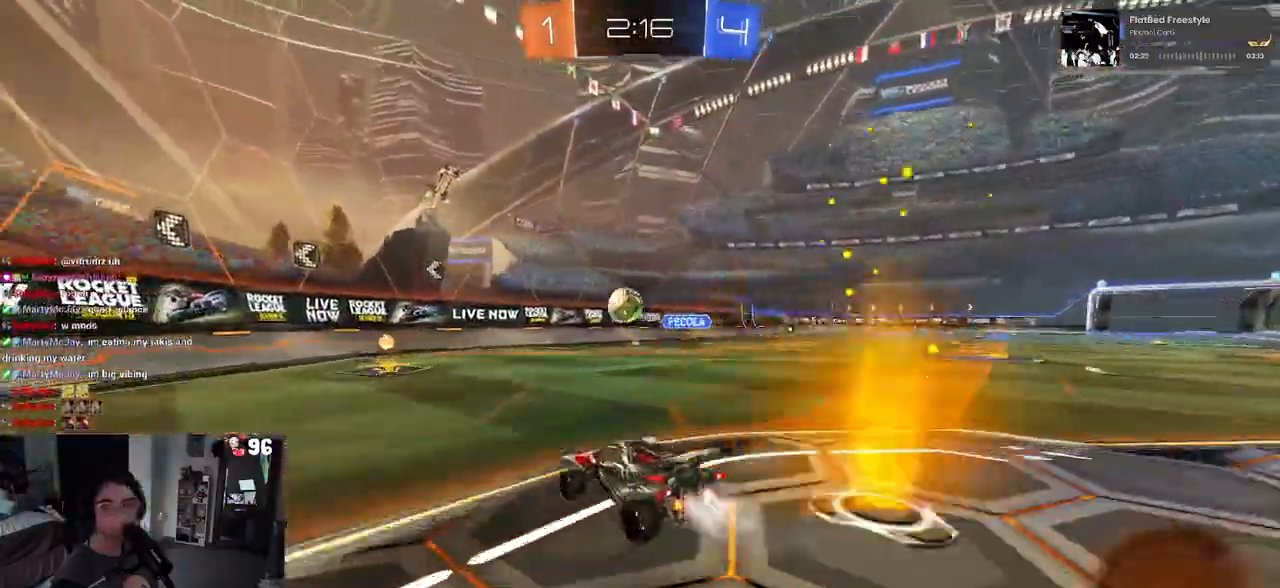
{"dt_ms": 500, "buttons": ["R2"], "left_stick": "center", "right_stick": "center", "events": [[17, "R1", "down"], [217, "R1", "up"]]}
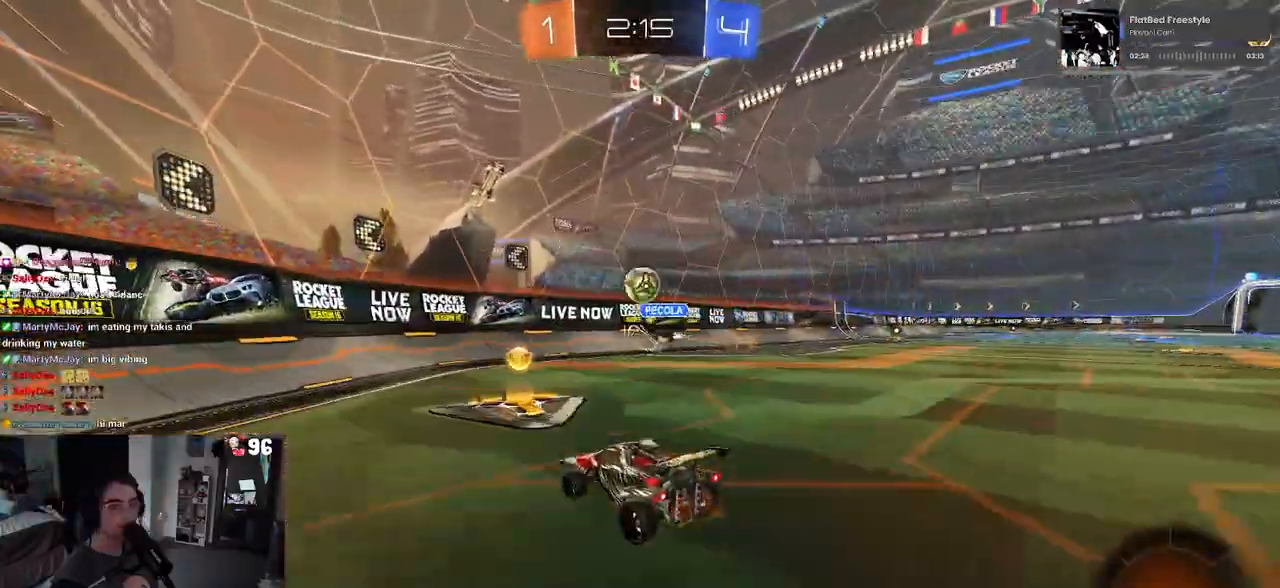
{"dt_ms": 500, "buttons": ["R2"], "left_stick": "down-right", "right_stick": "center", "events": [[33, "left_stick", "down-right"], [117, "SQUARE", "down"], [317, "SQUARE", "up"]]}
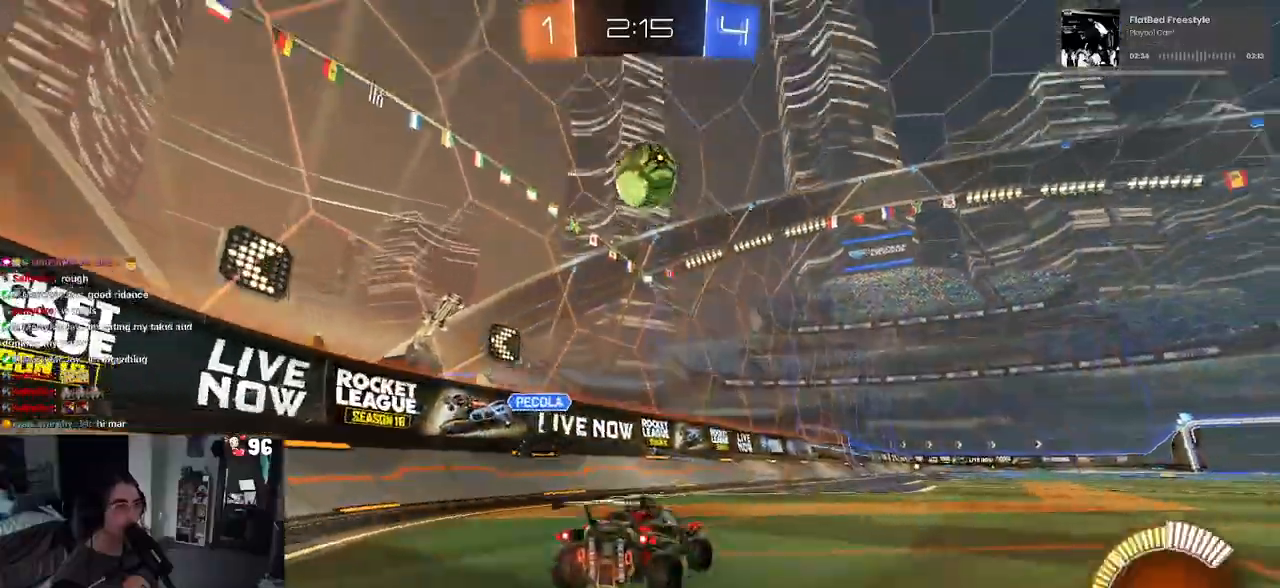
{"dt_ms": 500, "buttons": ["R2"], "left_stick": "right", "right_stick": "center", "events": [[117, "left_stick", "right"]]}
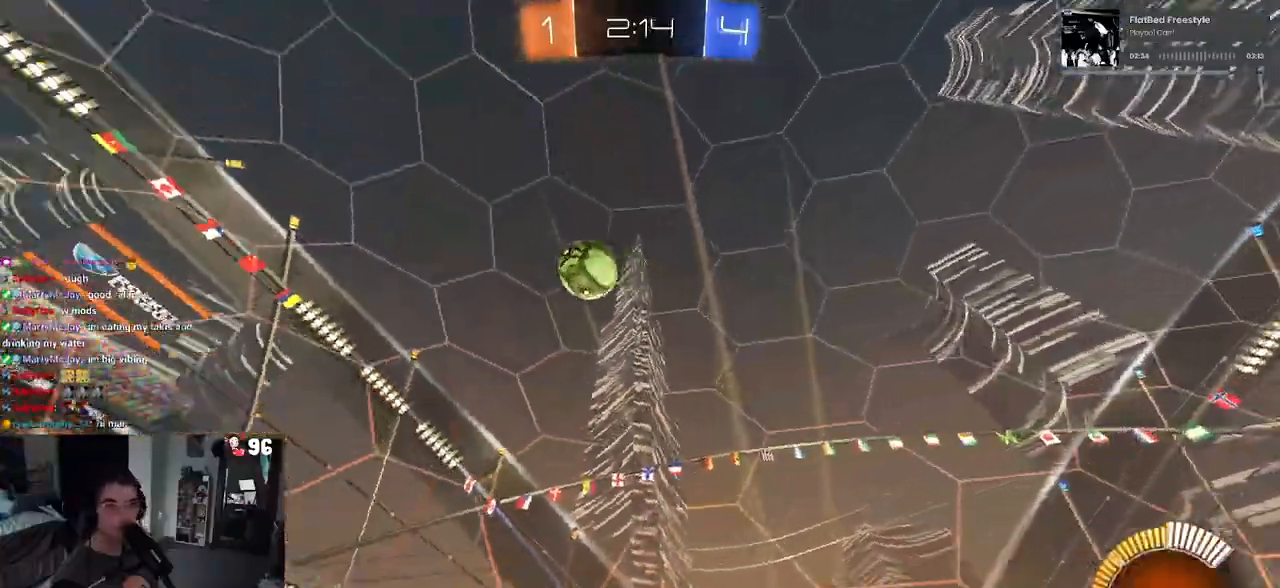
{"dt_ms": 500, "buttons": ["R2"], "left_stick": "right", "right_stick": "center", "events": []}
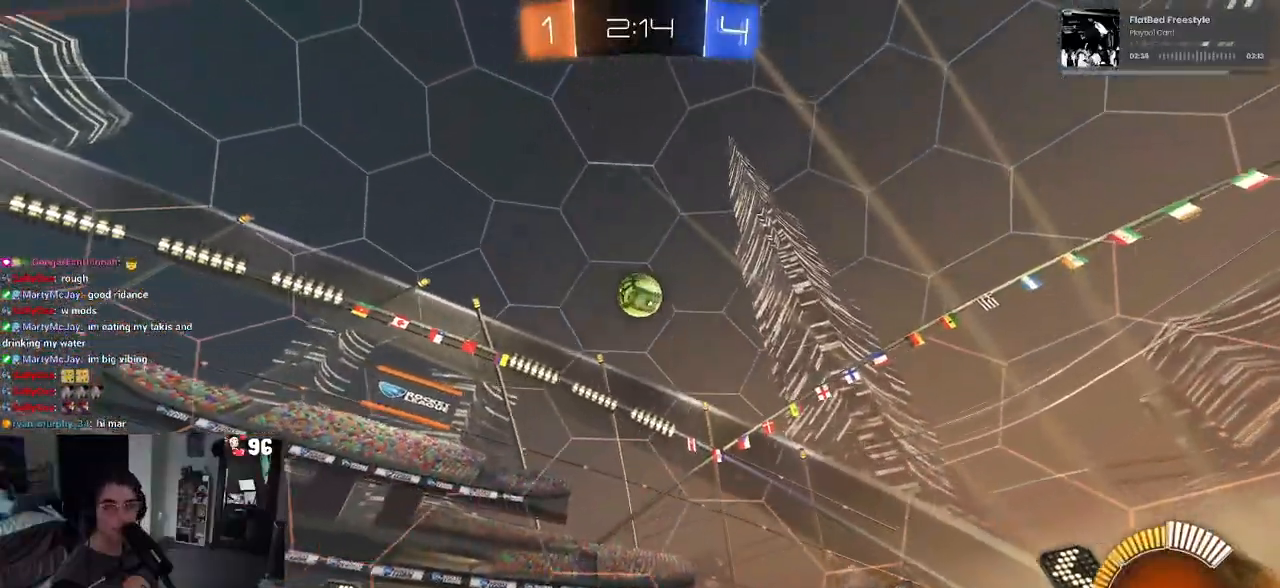
{"dt_ms": 500, "buttons": ["R2"], "left_stick": "center", "right_stick": "center"}
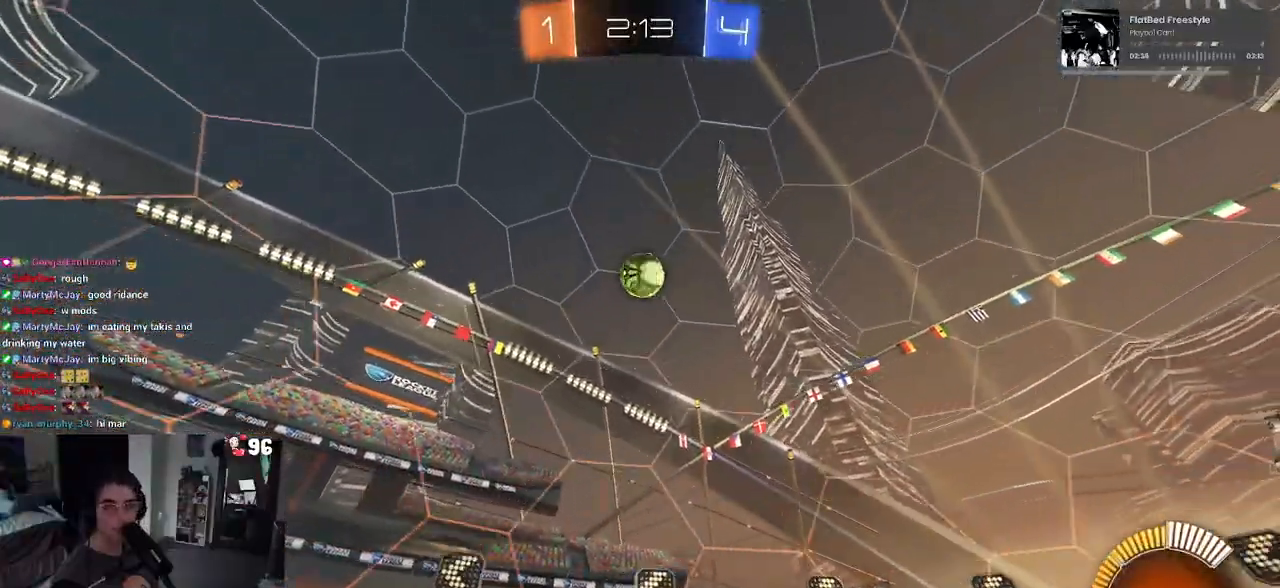
{"dt_ms": 500, "buttons": ["SQUARE", "R2"], "left_stick": "left", "right_stick": "center", "events": [[133, "left_stick", "left"], [233, "SQUARE", "down"]]}
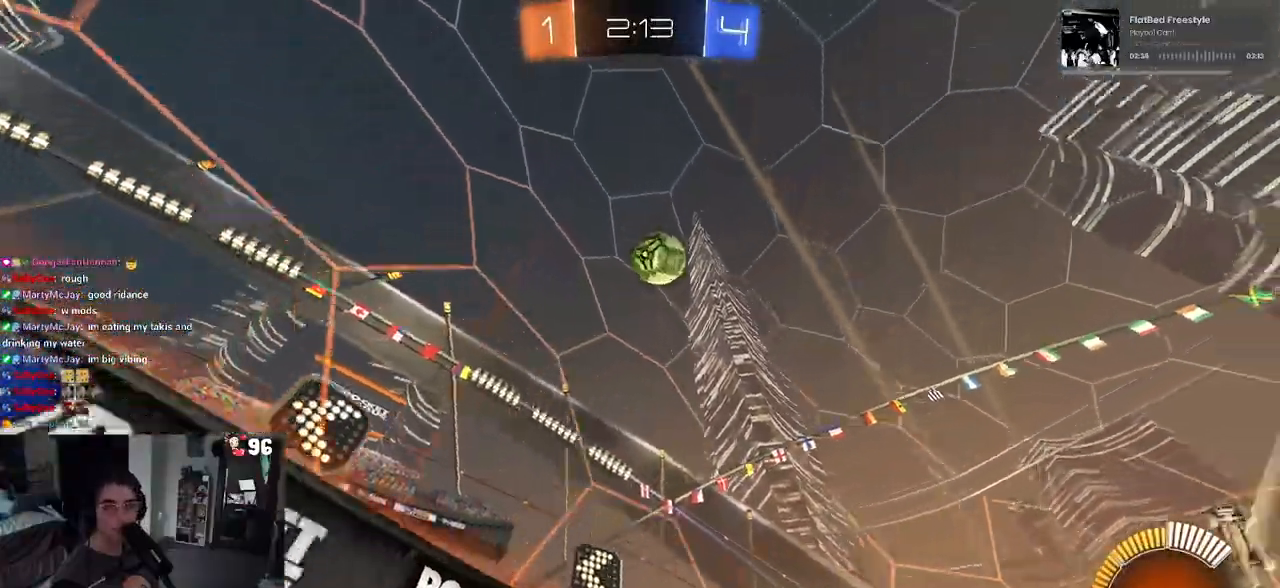
{"dt_ms": 500, "buttons": [], "left_stick": "left", "right_stick": "center", "events": [[117, "SQUARE", "up"], [450, "R2", "up"]]}
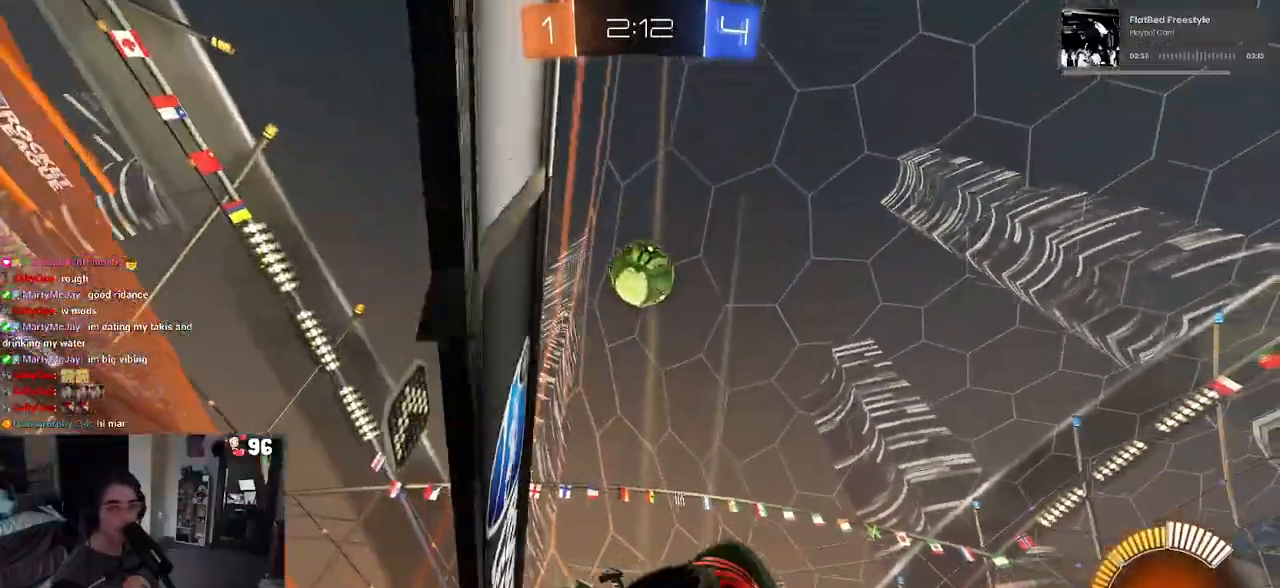
{"dt_ms": 500, "buttons": [], "left_stick": "down-right", "right_stick": "center", "events": [[150, "left_stick", "center"], [167, "R2", "down"], [283, "left_stick", "down-right"], [500, "R2", "up"]]}
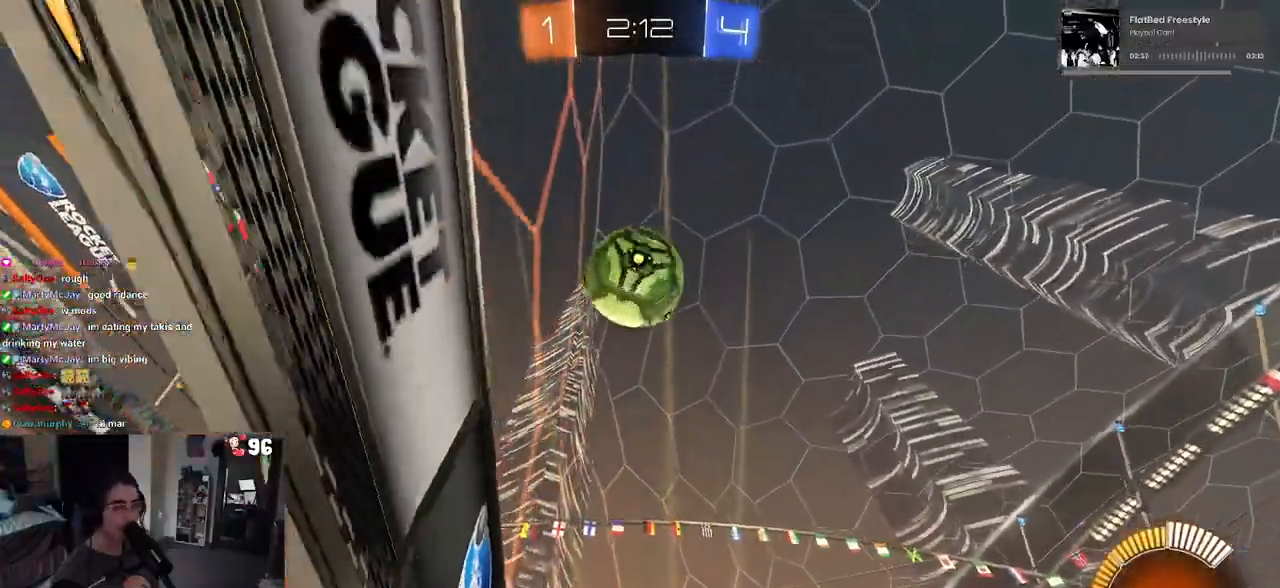
{"dt_ms": 500, "buttons": ["R2"], "left_stick": "center", "right_stick": "center", "events": [[67, "L2", "down"], [133, "R2", "down"], [150, "left_stick", "center"], [200, "L2", "up"]]}
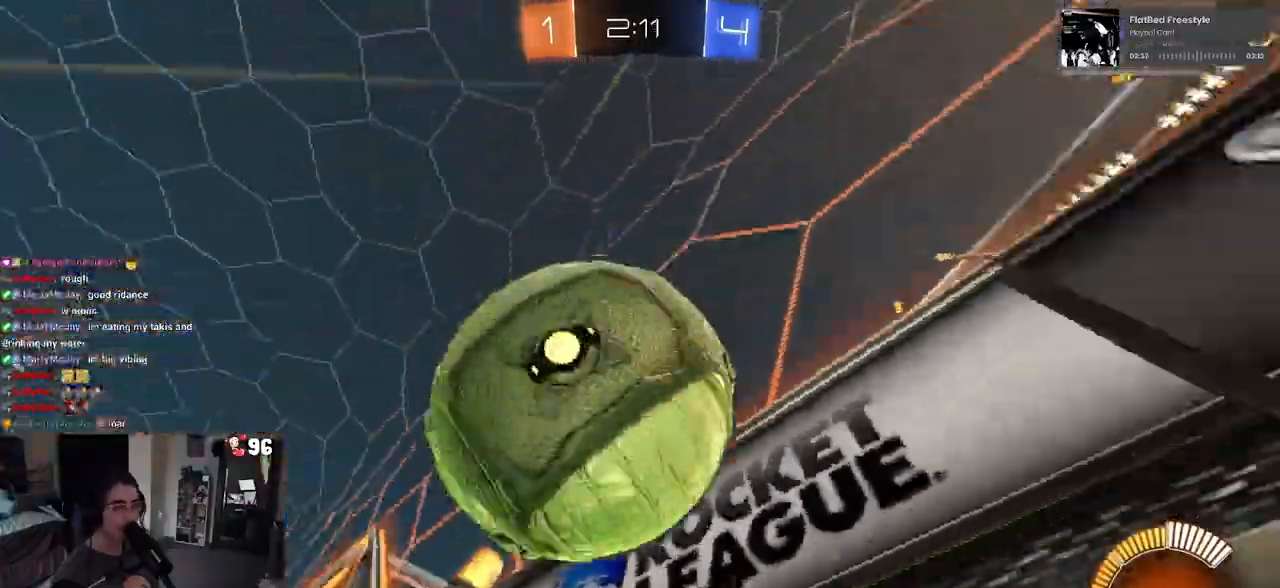
{"dt_ms": 500, "buttons": ["R1", "R2"], "left_stick": "center", "right_stick": "center", "events": [[100, "R1", "down"]]}
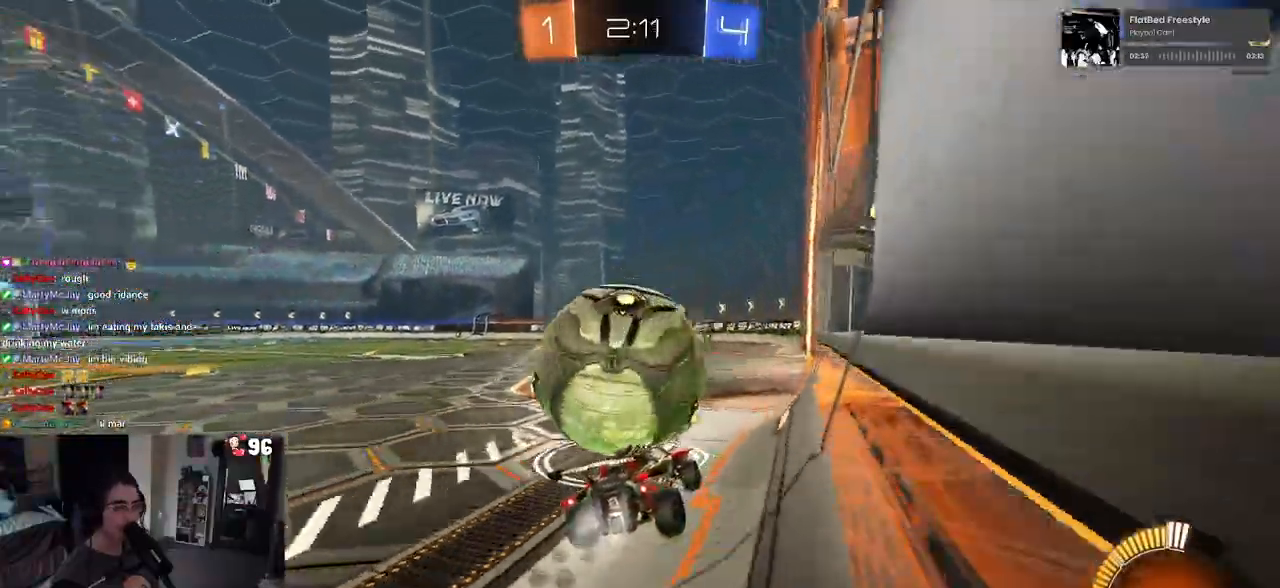
{"dt_ms": 500, "buttons": ["R1", "R2"], "left_stick": "center", "right_stick": "center", "events": [[17, "left_stick", "left"], [150, "left_stick", "center"], [233, "left_stick", "left"], [350, "left_stick", "center"]]}
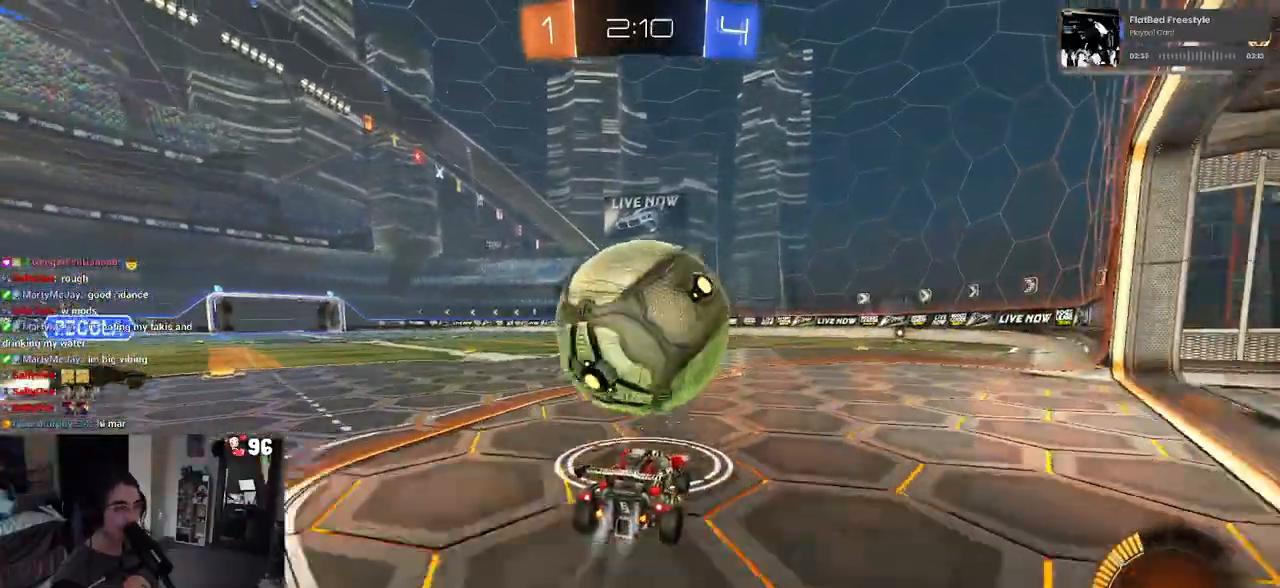
{"dt_ms": 500, "buttons": ["R2"], "left_stick": "right", "right_stick": "center", "events": [[150, "left_stick", "right"], [233, "left_stick", "center"], [417, "R1", "up"], [467, "left_stick", "right"]]}
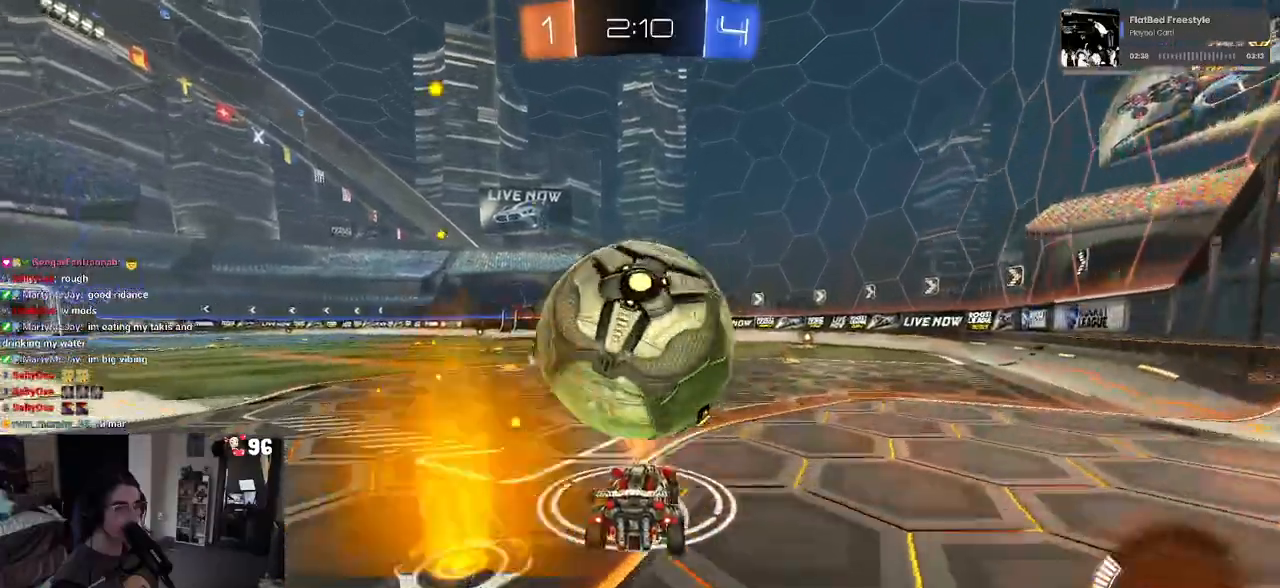
{"dt_ms": 500, "buttons": ["TRIANGLE", "R1", "R2"], "left_stick": "left", "right_stick": "center", "events": [[83, "left_stick", "center"], [133, "R1", "down"], [300, "SQUARE", "down"], [300, "left_stick", "left"], [433, "SQUARE", "up"], [467, "TRIANGLE", "down"]]}
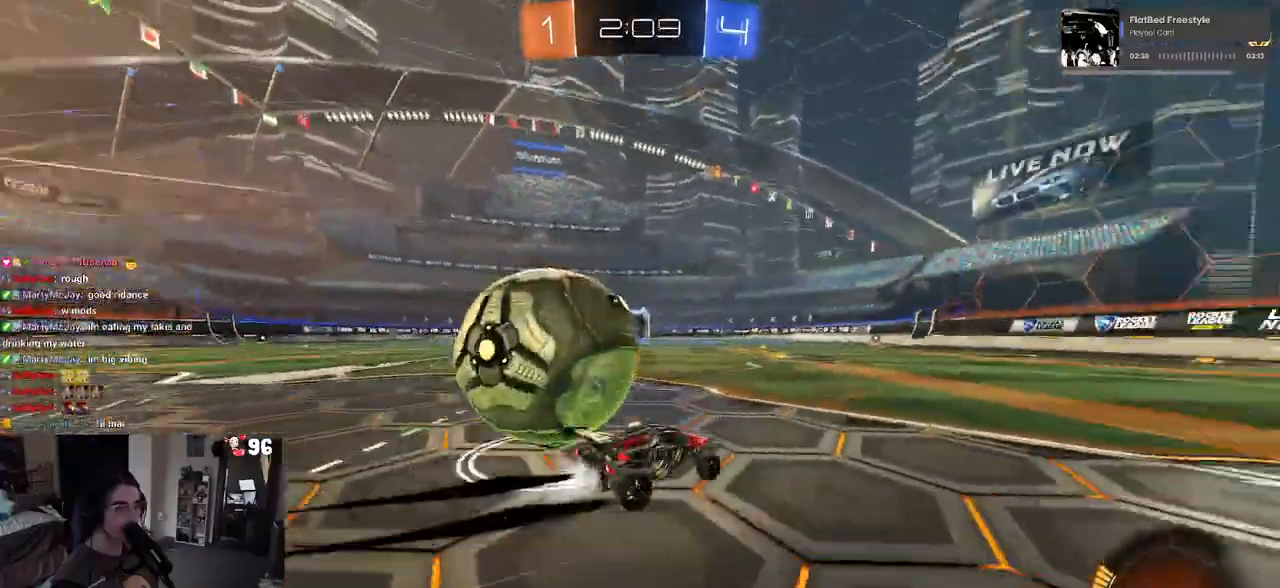
{"dt_ms": 500, "buttons": ["R1", "R2"], "left_stick": "right", "right_stick": "center", "events": [[100, "R1", "up"], [100, "TRIANGLE", "up"], [150, "R2", "up"], [217, "L2", "down"], [317, "left_stick", "center"], [350, "R2", "down"], [383, "L2", "up"], [383, "R1", "down"], [400, "left_stick", "right"]]}
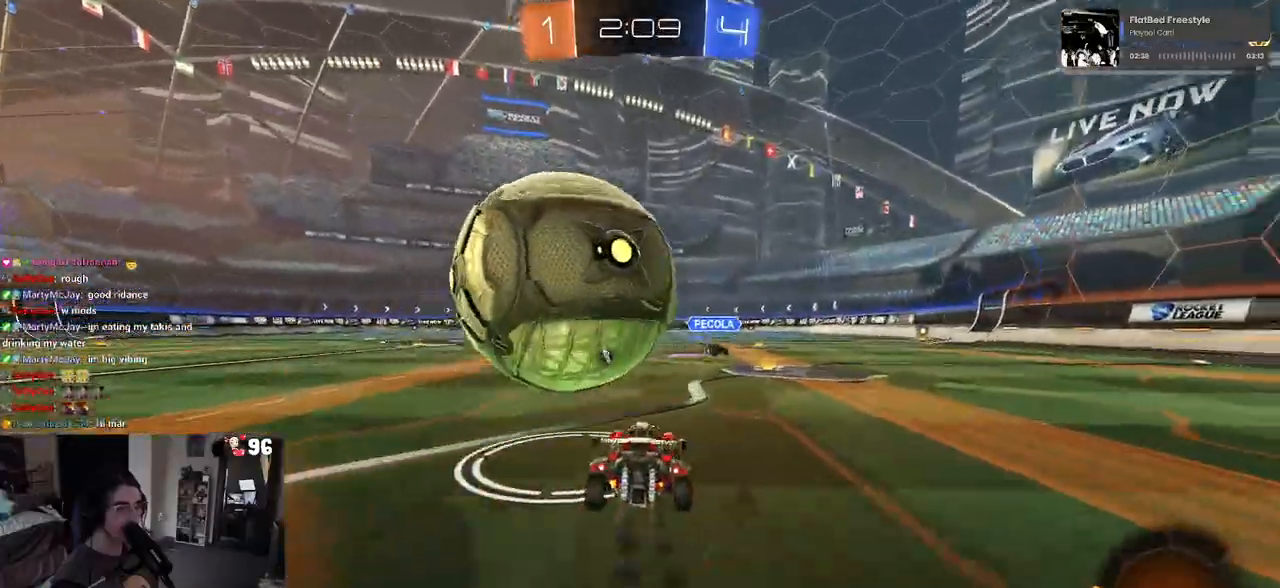
{"dt_ms": 500, "buttons": [], "left_stick": "center", "right_stick": "center", "events": [[100, "left_stick", "center"], [217, "R1", "up"], [283, "left_stick", "left"], [317, "R2", "up"], [417, "left_stick", "center"]]}
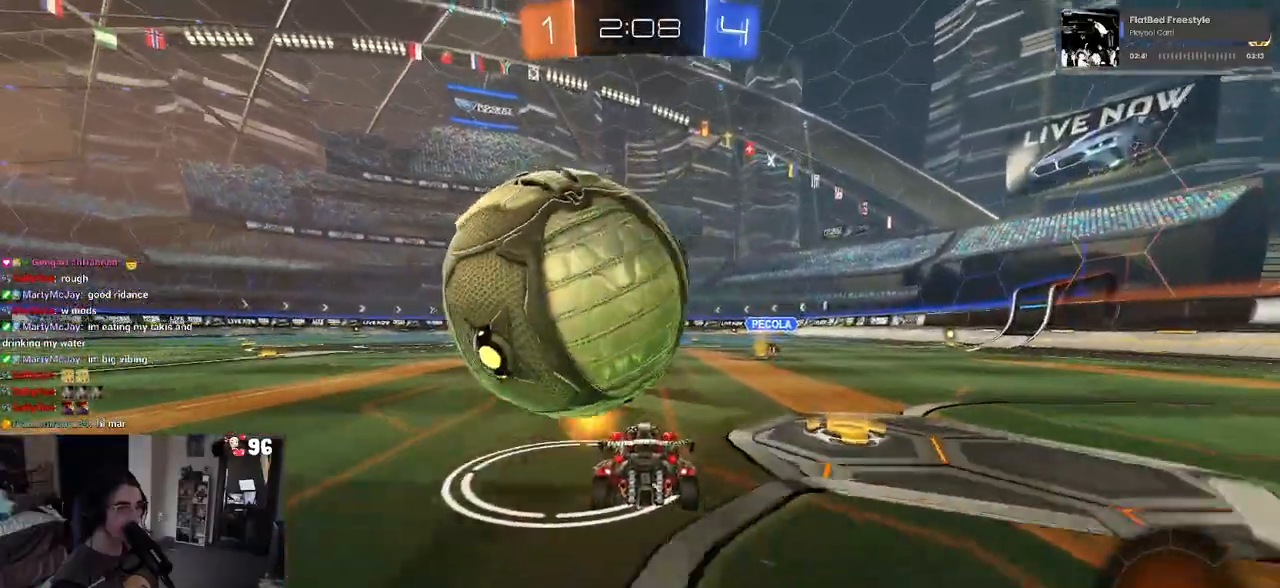
{"dt_ms": 500, "buttons": ["R2"], "left_stick": "center", "right_stick": "center", "events": [[17, "R2", "down"]]}
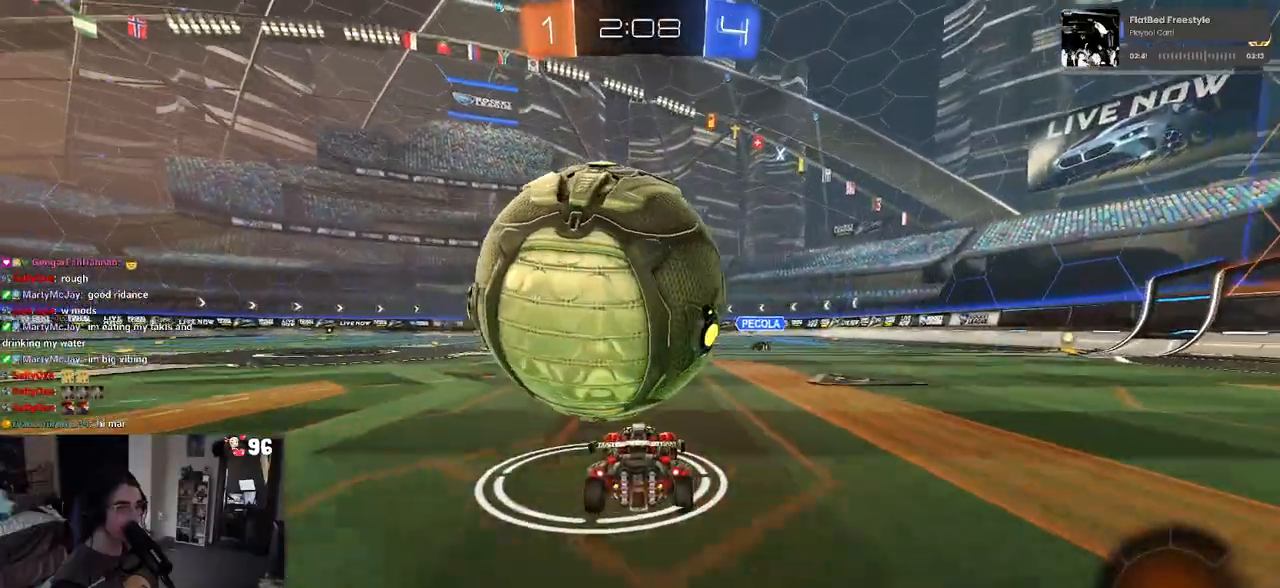
{"dt_ms": 500, "buttons": ["R2"], "left_stick": "center", "right_stick": "center", "events": [[150, "left_stick", "left"], [183, "R2", "up"], [233, "left_stick", "center"], [283, "R2", "down"], [417, "left_stick", "left"], [500, "left_stick", "center"]]}
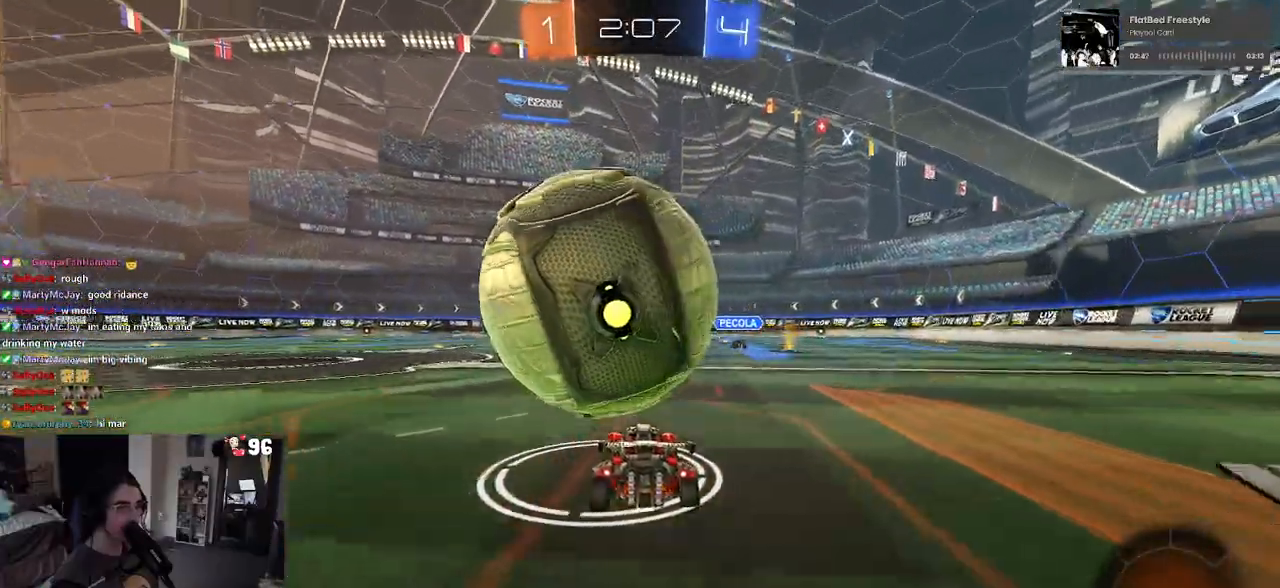
{"dt_ms": 500, "buttons": ["R2"], "left_stick": "left", "right_stick": "center", "events": [[183, "R1", "down"], [283, "R1", "up"], [450, "left_stick", "left"]]}
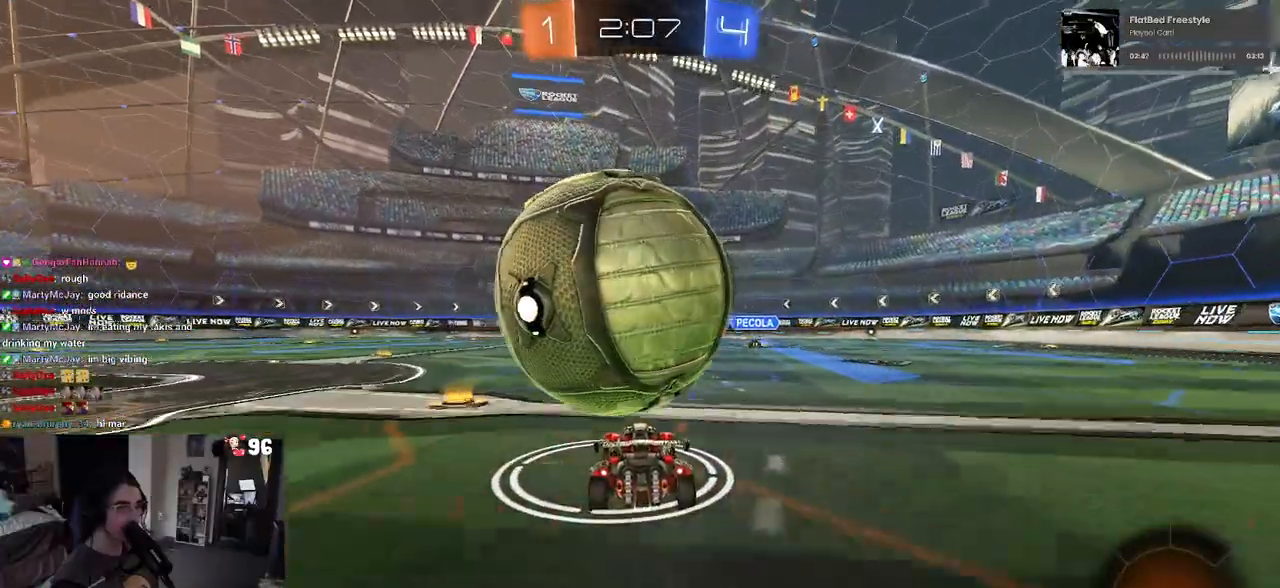
{"dt_ms": 500, "buttons": ["R2"], "left_stick": "right", "right_stick": "center", "events": [[33, "left_stick", "center"], [283, "left_stick", "left"], [367, "left_stick", "center"], [467, "left_stick", "right"]]}
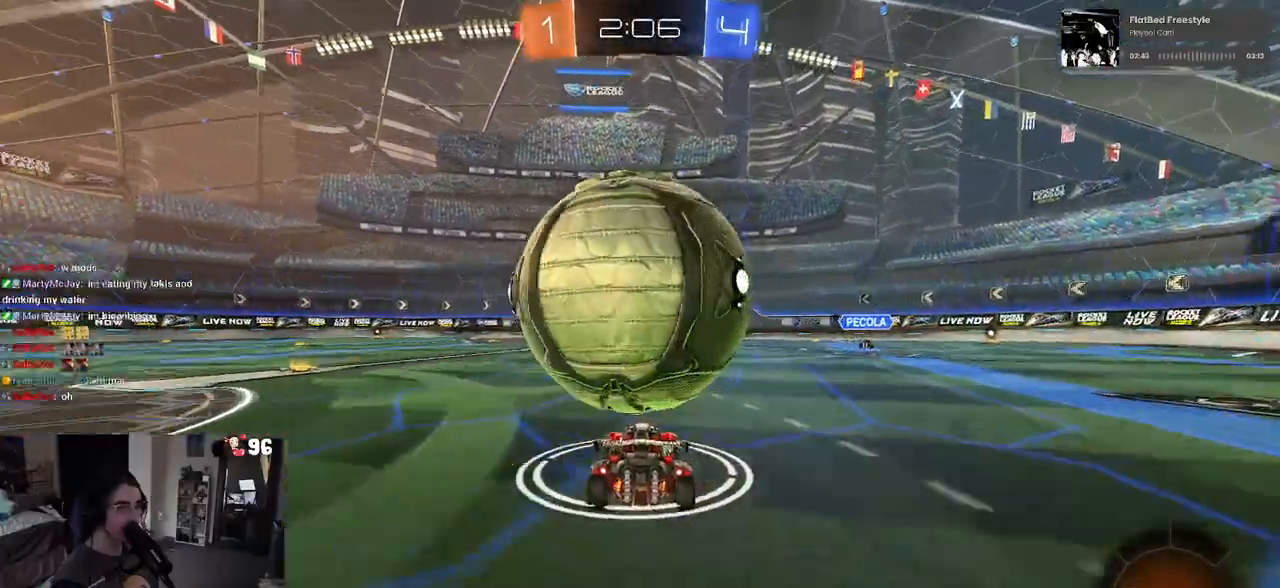
{"dt_ms": 500, "buttons": ["L1"], "left_stick": "down-right", "right_stick": "center", "events": [[67, "left_stick", "center"], [150, "CROSS", "down"], [183, "left_stick", "down"], [217, "L1", "down"], [300, "left_stick", "down-right"], [333, "CROSS", "up"], [417, "R2", "up"]]}
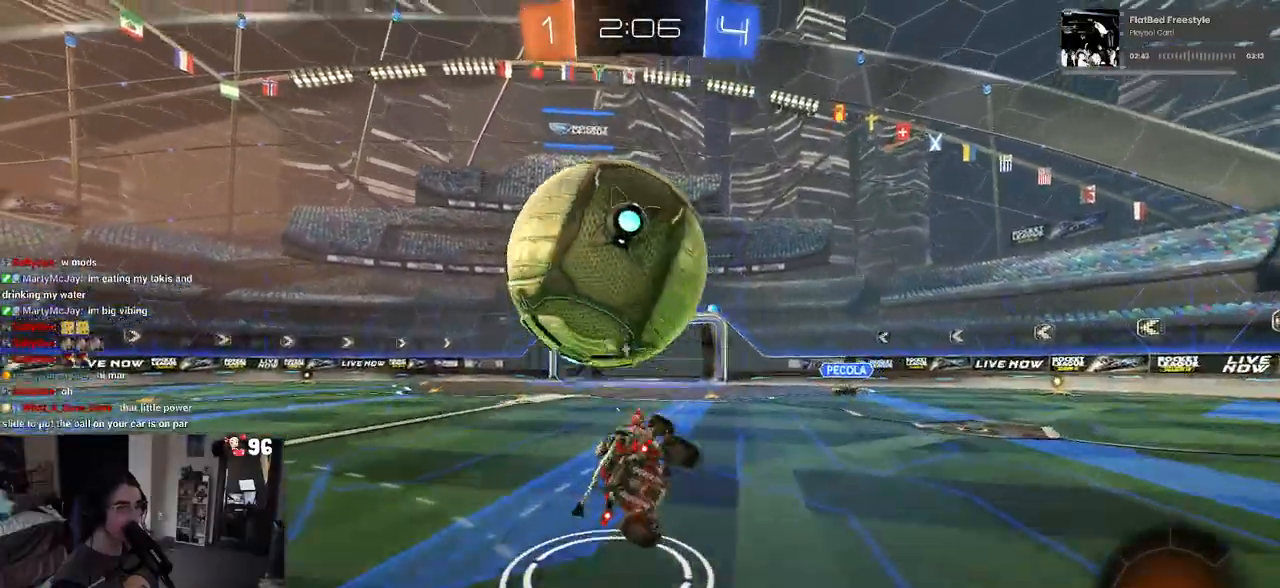
{"dt_ms": 500, "buttons": ["R1"], "left_stick": "down-right", "right_stick": "center", "events": [[17, "L1", "up"], [17, "left_stick", "right"], [217, "R1", "down"], [300, "left_stick", "down-right"]]}
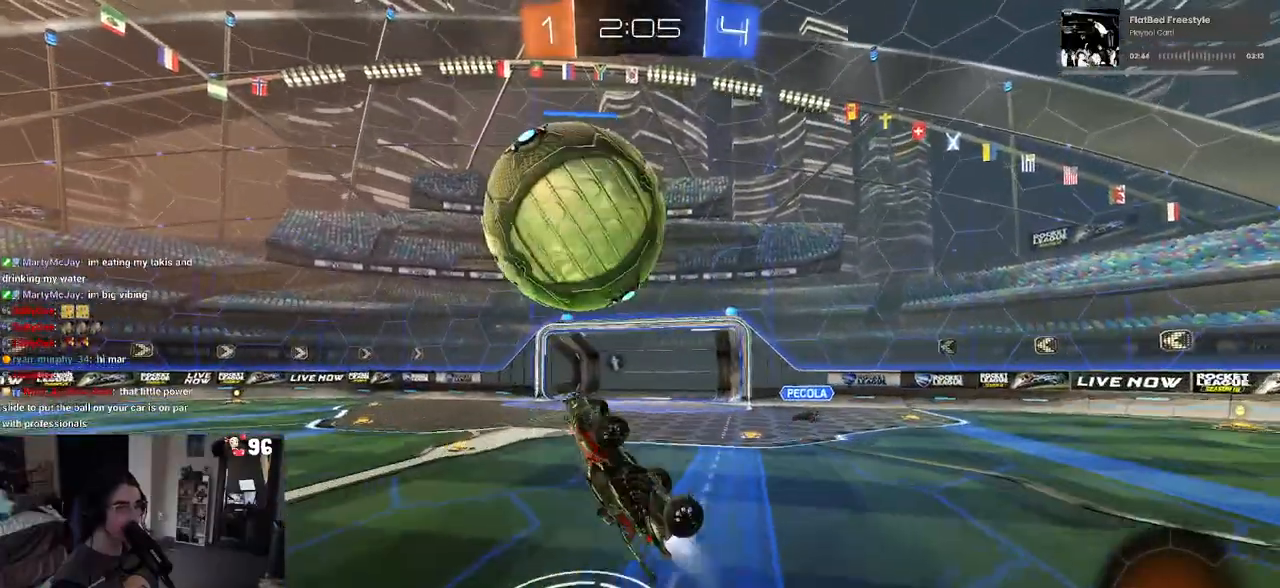
{"dt_ms": 500, "buttons": ["R2"], "left_stick": "up", "right_stick": "center", "events": [[100, "left_stick", "center"], [233, "R2", "down"], [250, "R1", "up"], [333, "left_stick", "down"], [383, "CROSS", "down"], [483, "CROSS", "up"], [483, "left_stick", "up"]]}
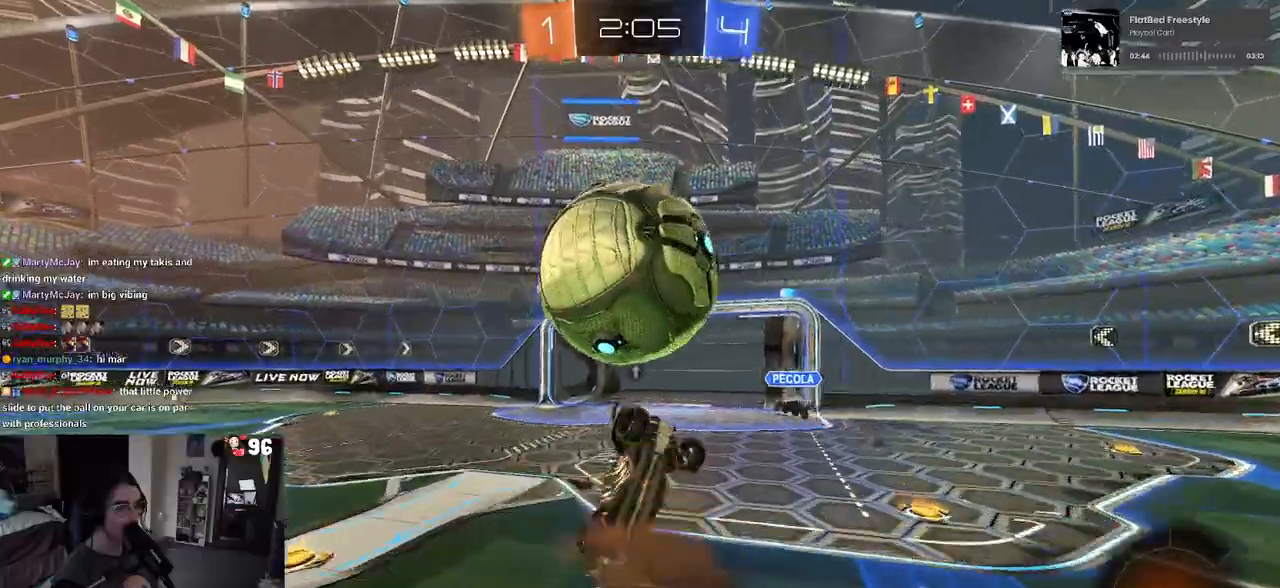
{"dt_ms": 500, "buttons": ["TRIANGLE", "R2"], "left_stick": "up", "right_stick": "center", "events": [[100, "R2", "up"], [183, "left_stick", "center"], [417, "R2", "down"], [467, "left_stick", "up"], [500, "TRIANGLE", "down"]]}
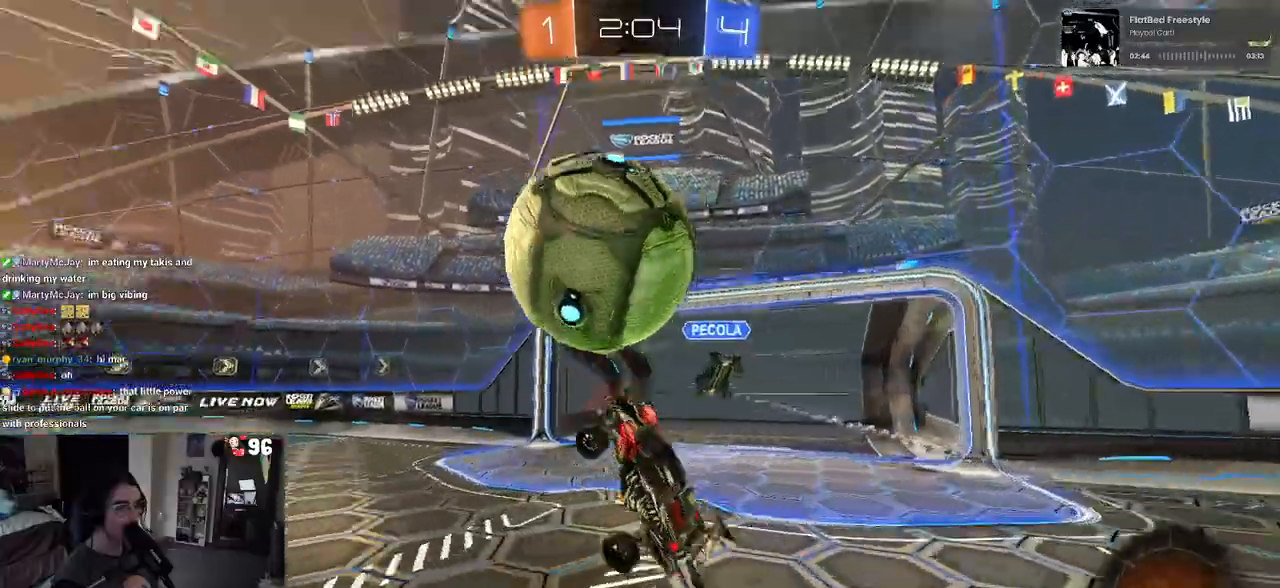
{"dt_ms": 500, "buttons": ["SQUARE", "R2"], "left_stick": "up", "right_stick": "center", "events": [[83, "TRIANGLE", "up"], [467, "SQUARE", "down"]]}
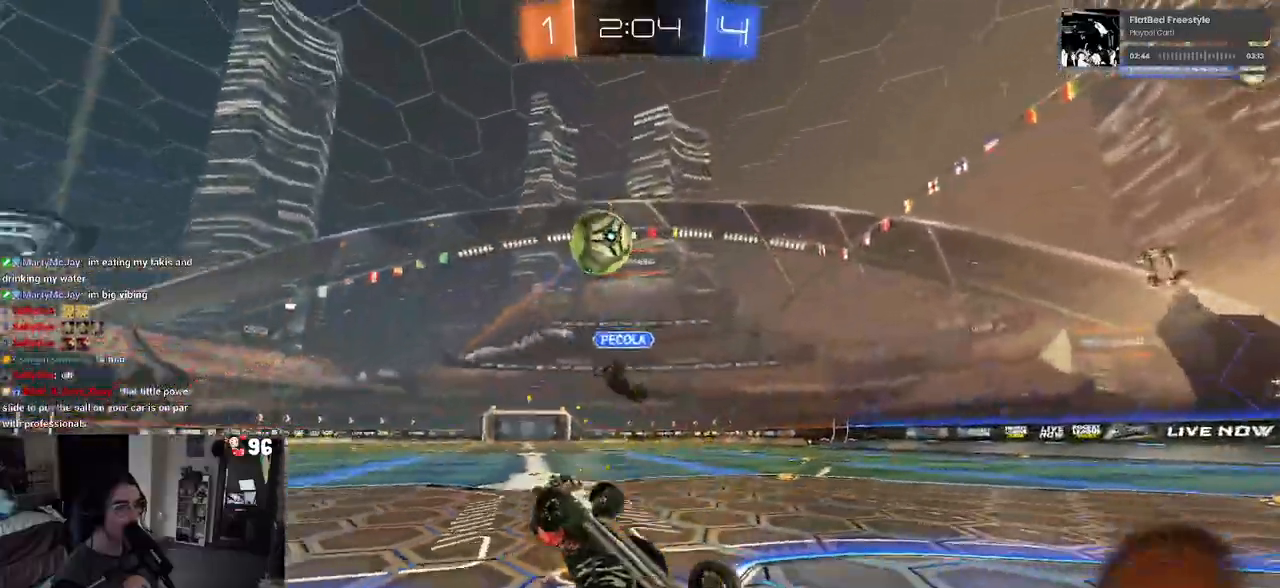
{"dt_ms": 500, "buttons": ["R2"], "left_stick": "center", "right_stick": "center", "events": [[33, "left_stick", "up-left"], [333, "SQUARE", "up"], [367, "left_stick", "center"]]}
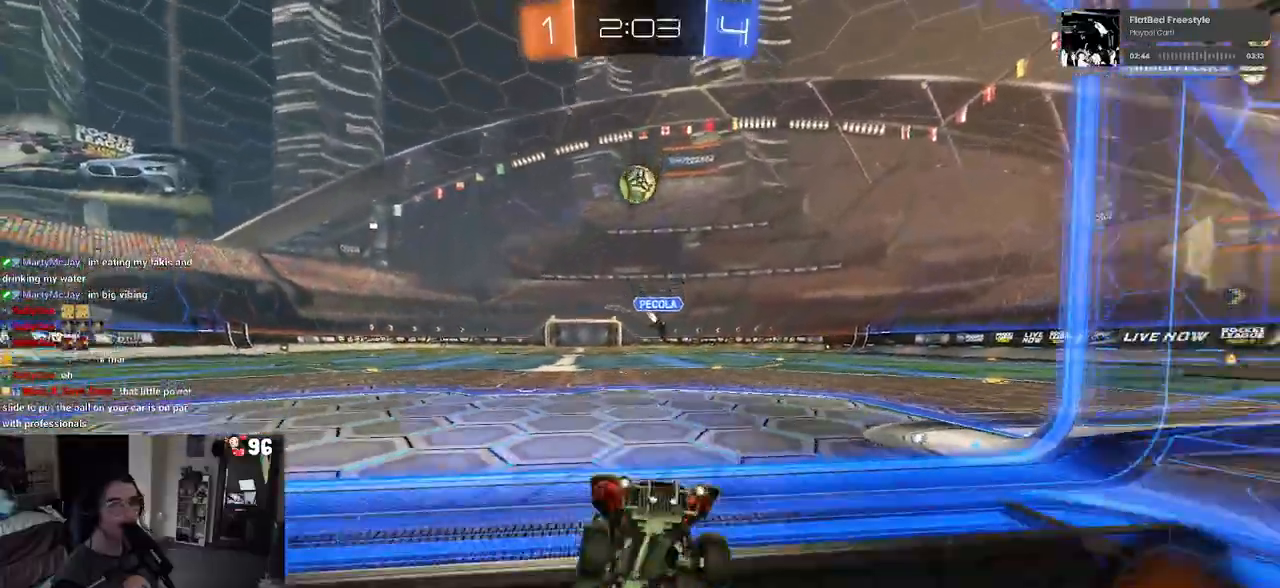
{"dt_ms": 500, "buttons": ["R2"], "left_stick": "center", "right_stick": "center", "events": []}
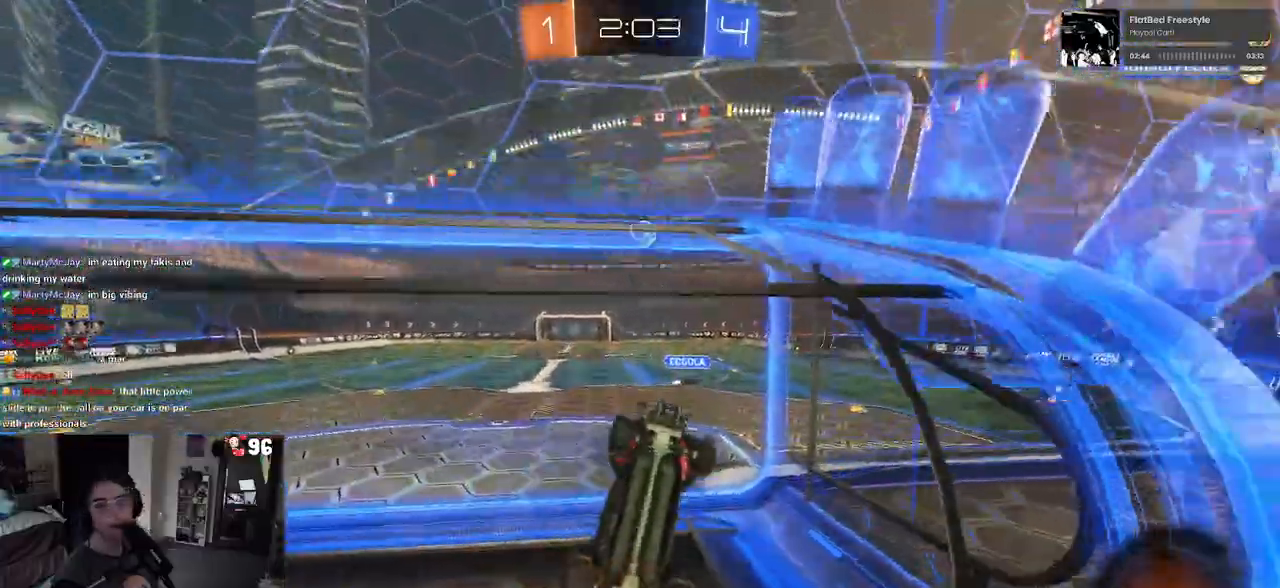
{"dt_ms": 1000, "buttons": ["CROSS", "R2"], "left_stick": "up-left", "right_stick": "center"}
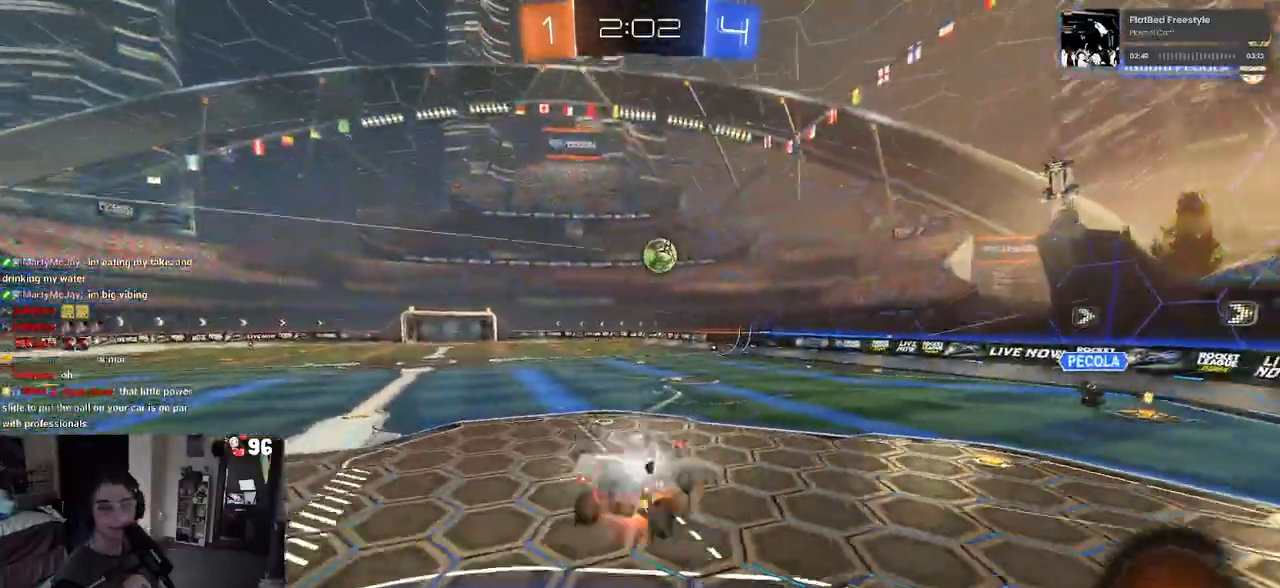
{"dt_ms": 500, "buttons": ["SQUARE", "R2"], "left_stick": "down", "right_stick": "center", "events": [[50, "CROSS", "up"], [67, "left_stick", "down"], [200, "SQUARE", "down"]]}